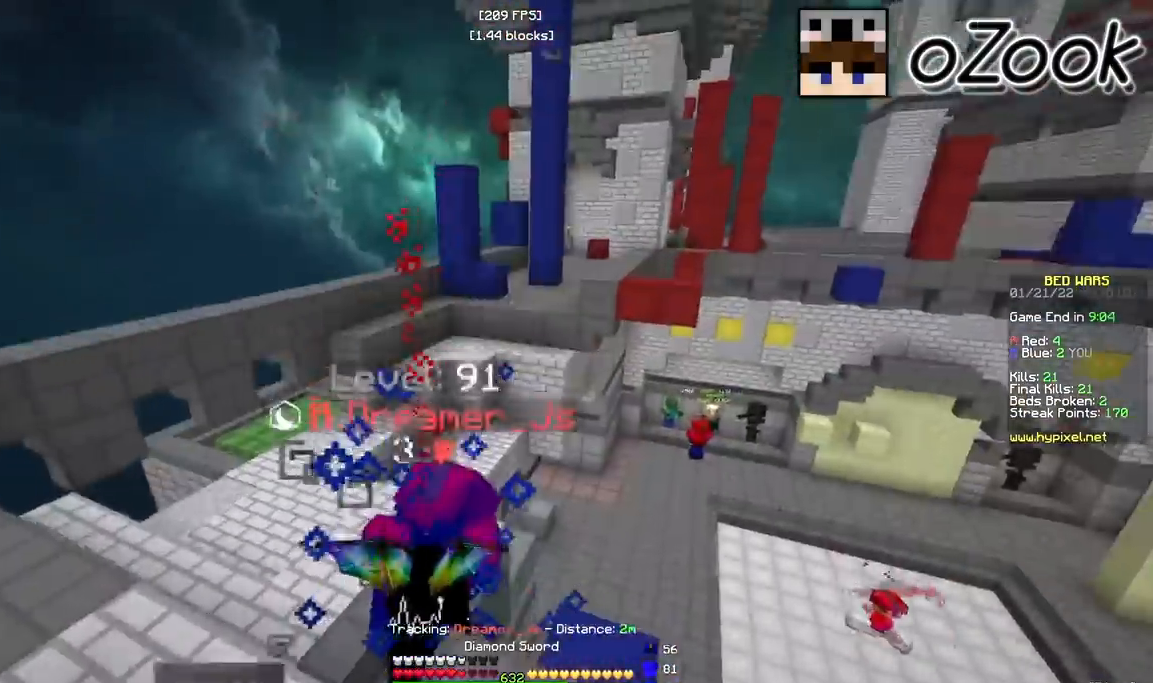
Gameplay with keyboard and mouse; each line is a JSON object with the keys and mouse buttons held at the frame after it. "events" lists presses ("down") and releases ("up") of "a", "d", "s", "w", "mouse_left" and "mouse_right" between this image and that frame as [ms after this image, input, new state], when the widget could be followed in between. "mouse_left", "mouse_right" = the "left", "right" buttons of the "mouse" list. No other keys are recorded. Fast repeated clicks can show as one long hold. Mouse movement is not recorded.
{"keys": ["w"], "mouse": [], "events": [[33, "d", "up"], [267, "a", "down"], [467, "mouse_left", "up"], [500, "a", "up"]]}
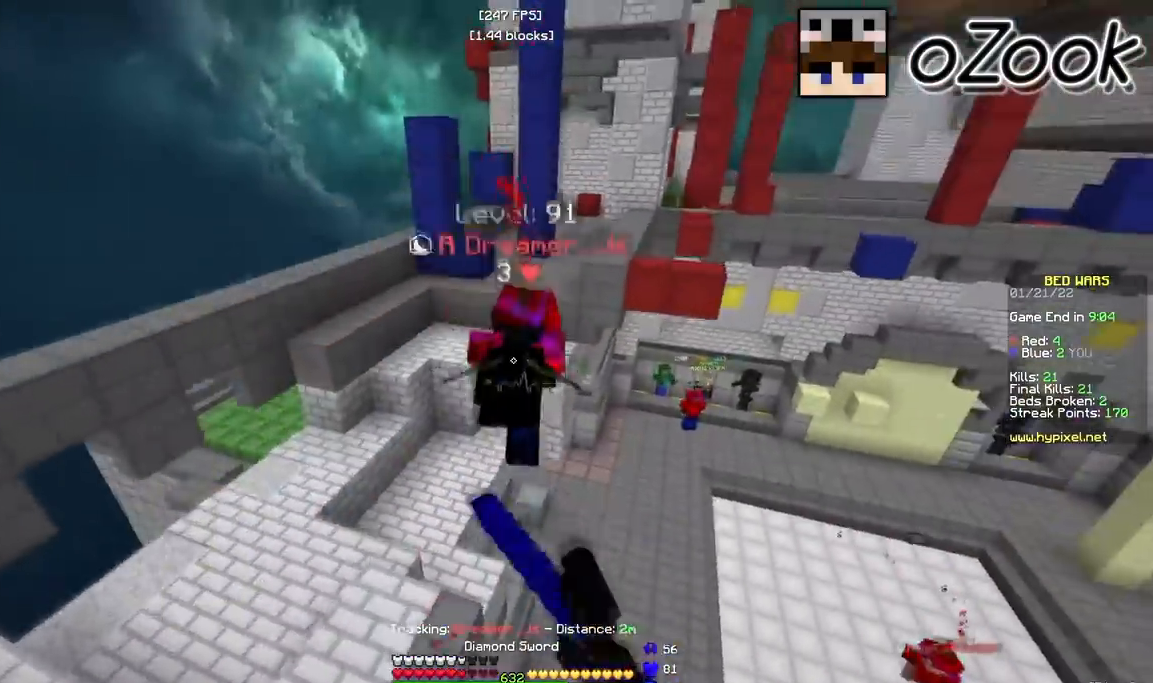
{"keys": ["a", "w"], "mouse": [], "events": [[333, "a", "down"]]}
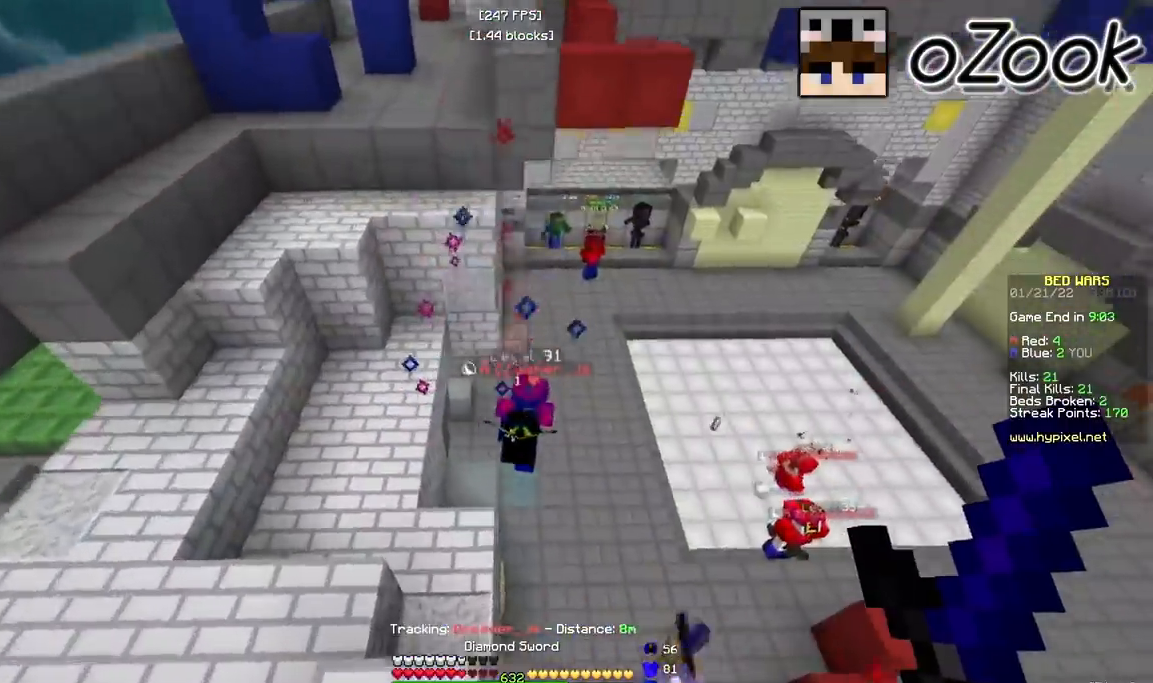
{"keys": ["d", "w"], "mouse": [], "events": [[333, "a", "up"], [467, "d", "down"]]}
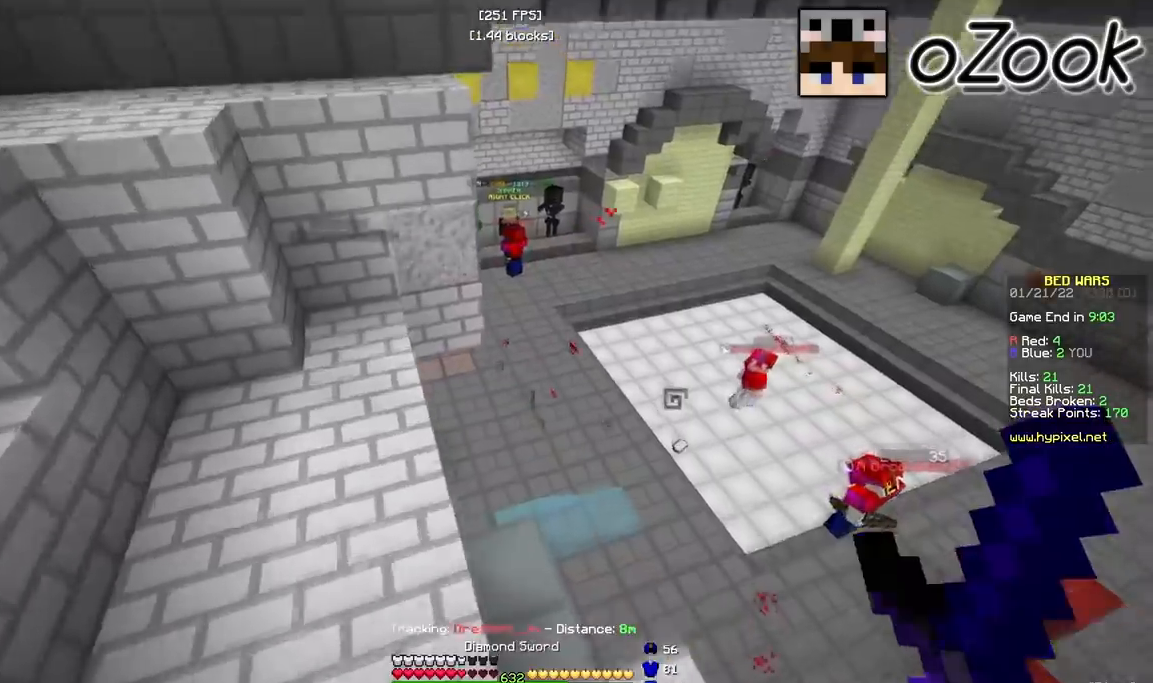
{"keys": ["d", "w"], "mouse": [], "events": [[383, "mouse_left", "down"], [383, "mouse_right", "down"], [483, "mouse_left", "up"], [483, "mouse_right", "up"]]}
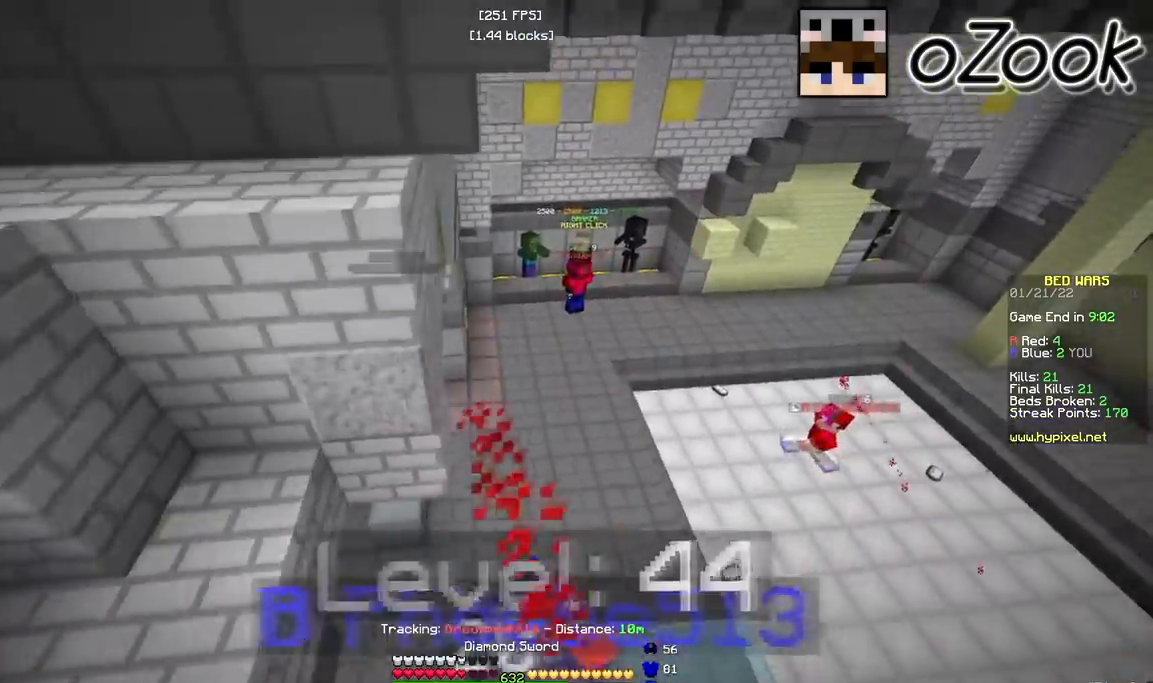
{"keys": ["w"], "mouse": ["left"], "events": [[150, "d", "up"], [267, "mouse_left", "down"]]}
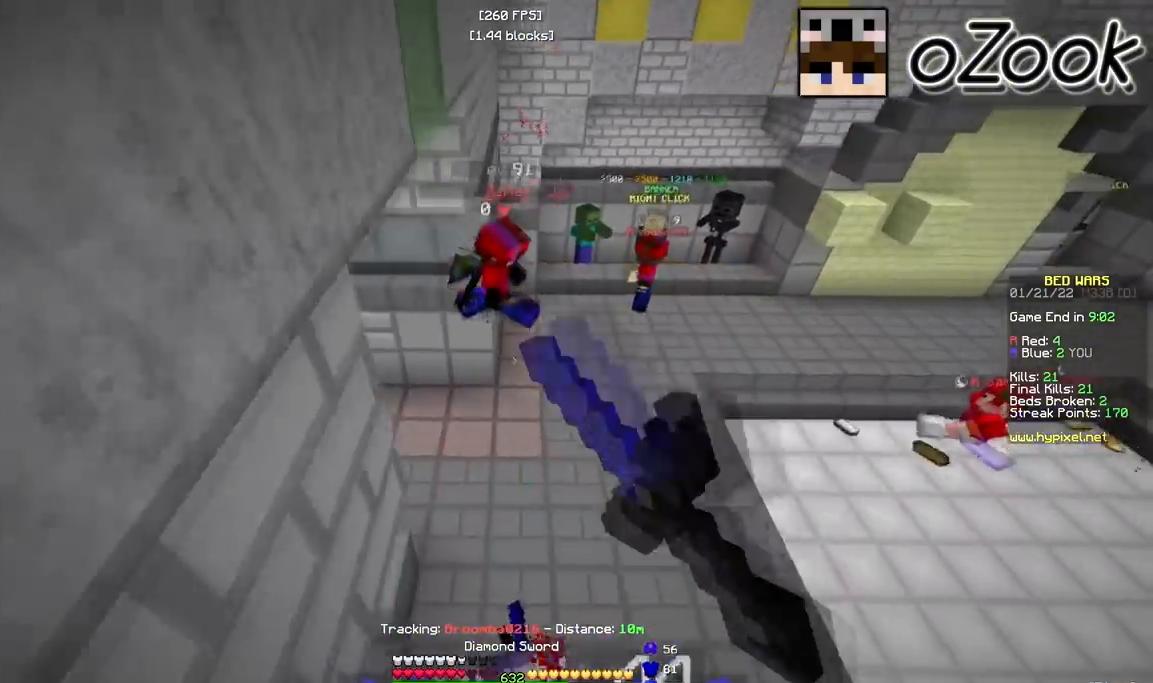
{"keys": ["d", "w"], "mouse": [], "events": [[267, "d", "down"], [483, "mouse_left", "up"]]}
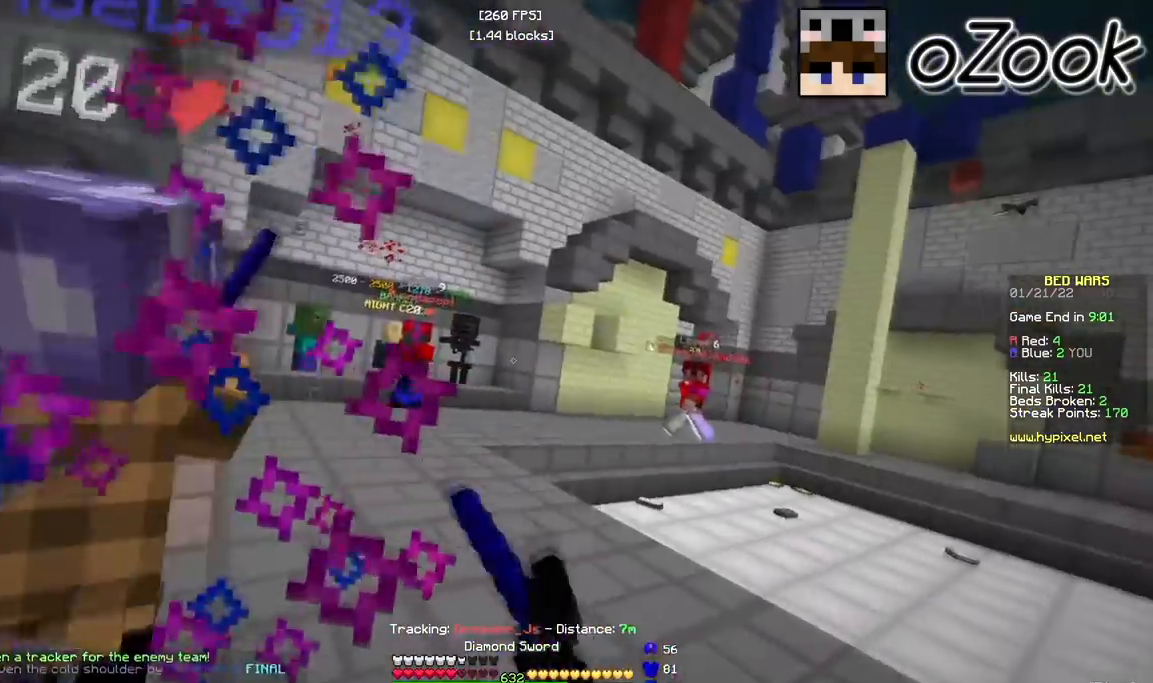
{"keys": ["d", "w"], "mouse": [], "events": []}
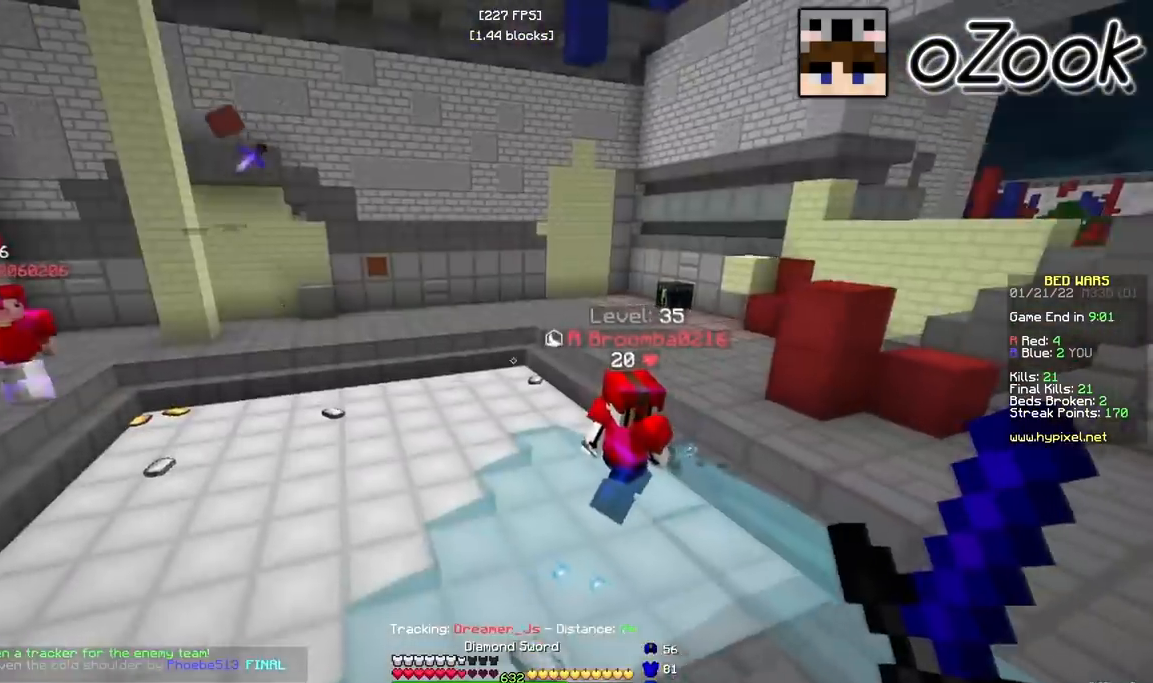
{"keys": ["w"], "mouse": [], "events": [[150, "d", "up"]]}
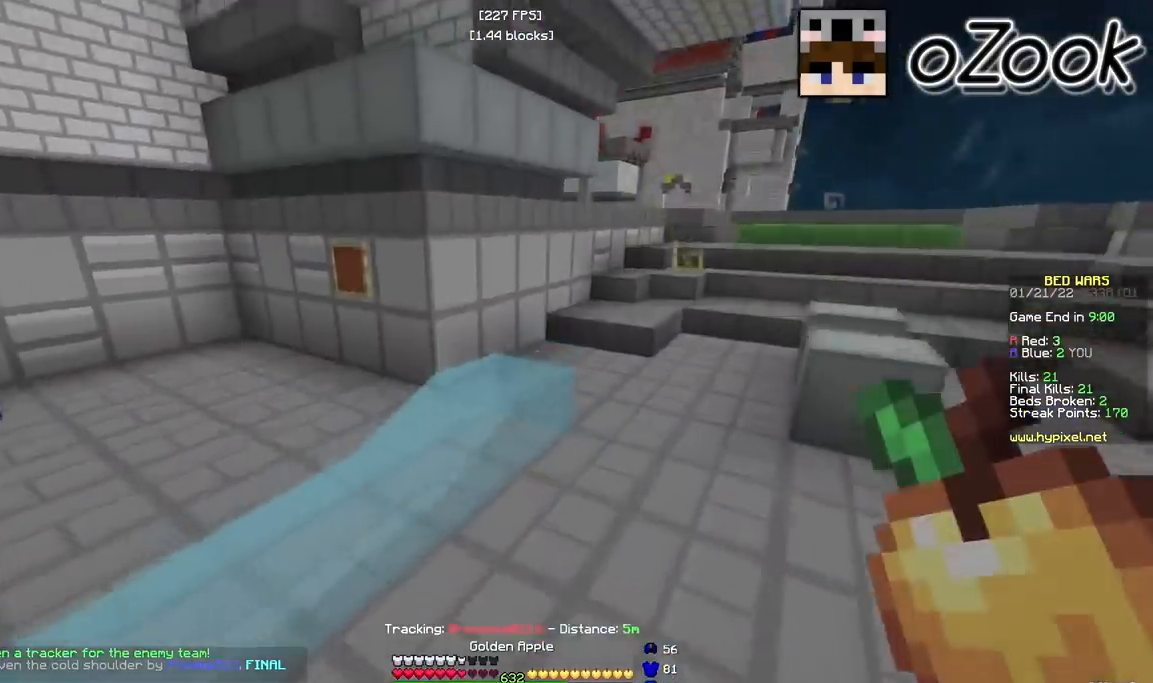
{"keys": ["w"], "mouse": [], "events": []}
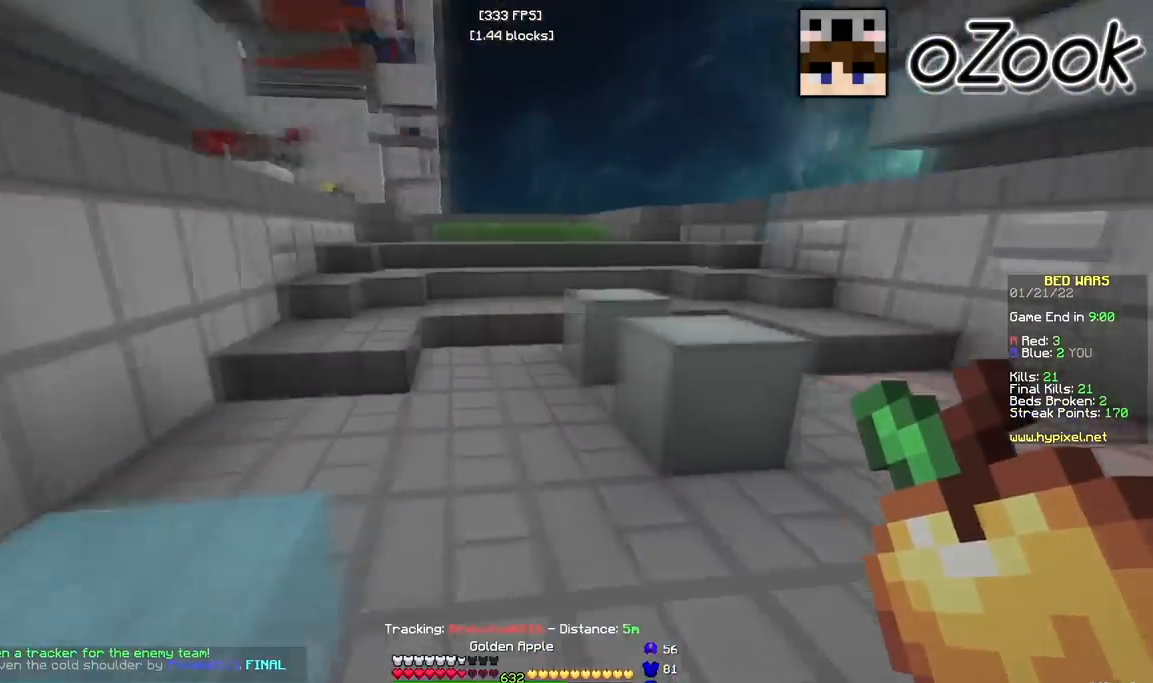
{"keys": ["a", "s"], "mouse": ["left", "right"], "events": [[33, "a", "down"], [150, "w", "up"], [167, "mouse_left", "down"], [167, "mouse_right", "down"], [167, "s", "down"]]}
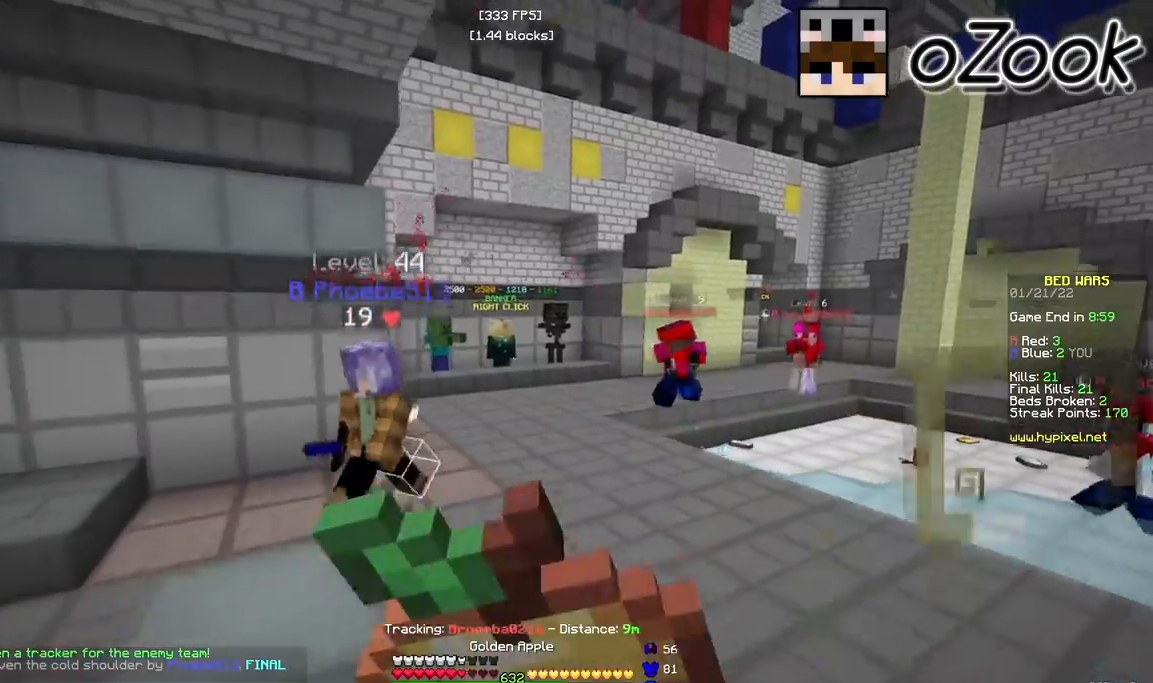
{"keys": ["w"], "mouse": [], "events": [[150, "mouse_left", "up"], [167, "mouse_right", "up"], [267, "w", "down"], [317, "a", "up"], [317, "s", "up"]]}
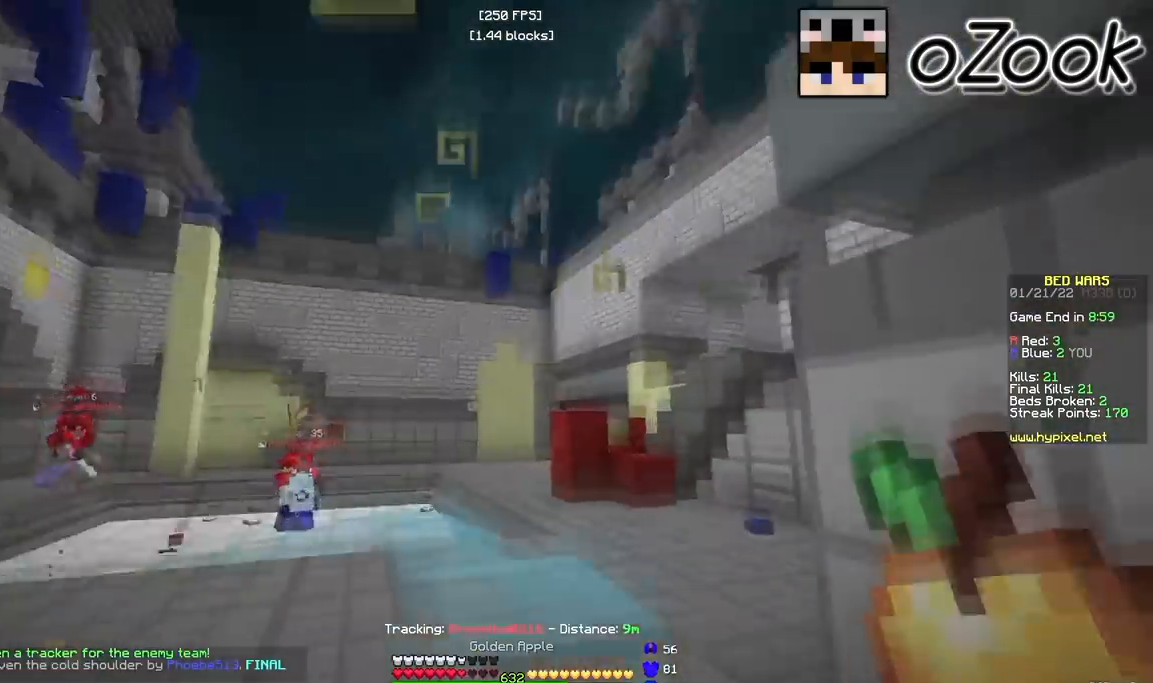
{"keys": ["w"], "mouse": [], "events": [[150, "a", "down"], [400, "a", "up"]]}
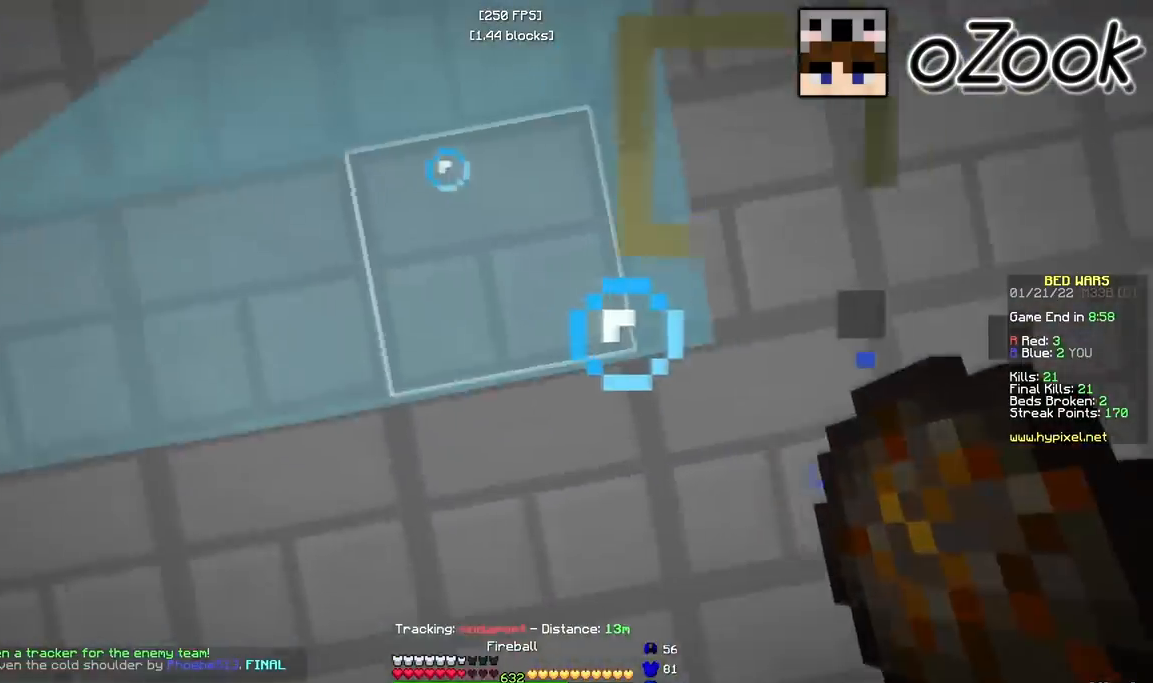
{"keys": ["w"], "mouse": ["right"], "events": [[17, "mouse_right", "down"], [167, "mouse_right", "up"], [500, "mouse_right", "down"]]}
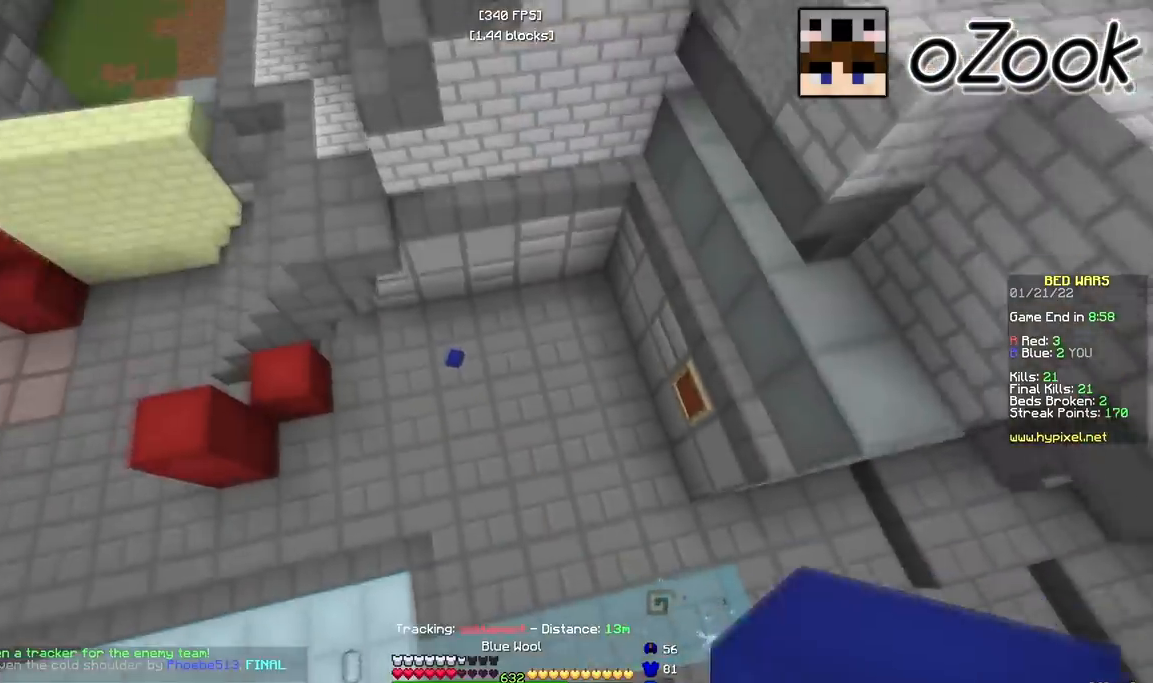
{"keys": ["w"], "mouse": [], "events": [[200, "mouse_right", "up"], [350, "d", "down"], [500, "d", "up"]]}
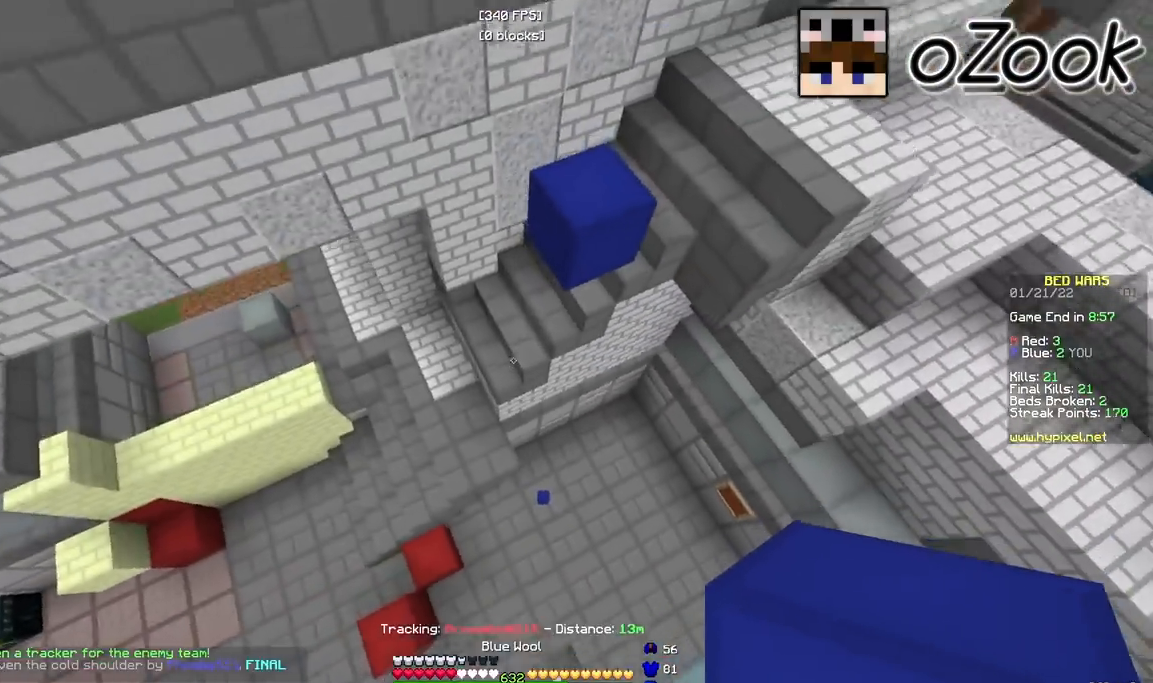
{"keys": ["w"], "mouse": ["right"], "events": [[417, "mouse_right", "down"]]}
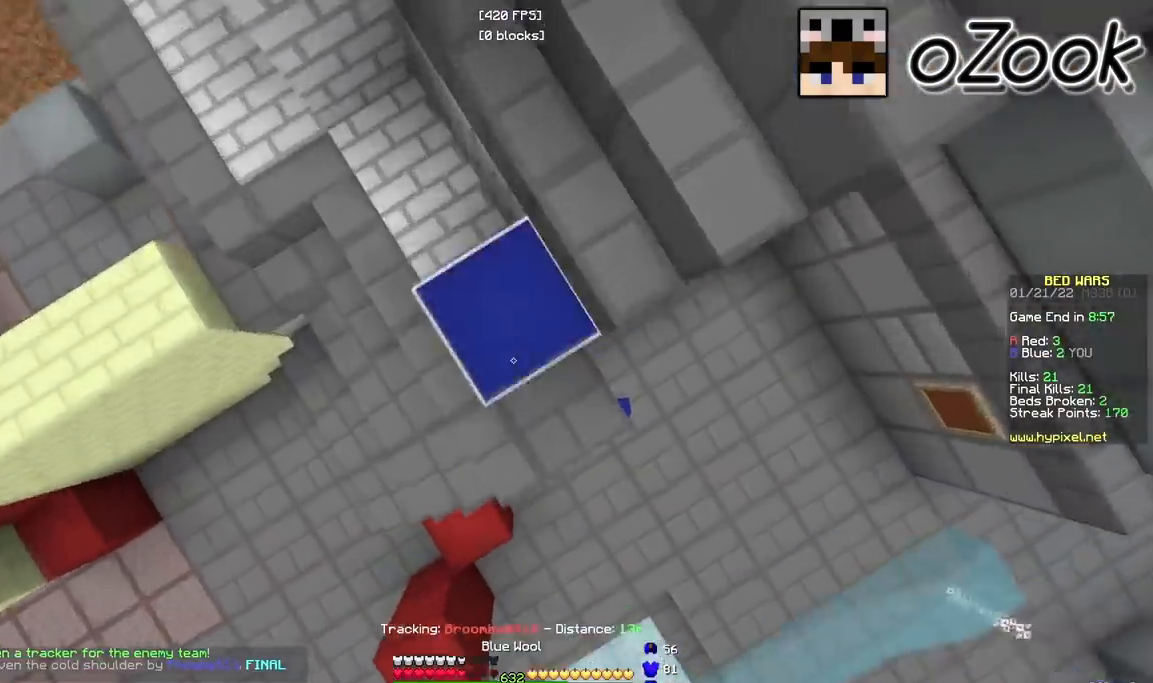
{"keys": ["w"], "mouse": [], "events": [[83, "mouse_right", "up"]]}
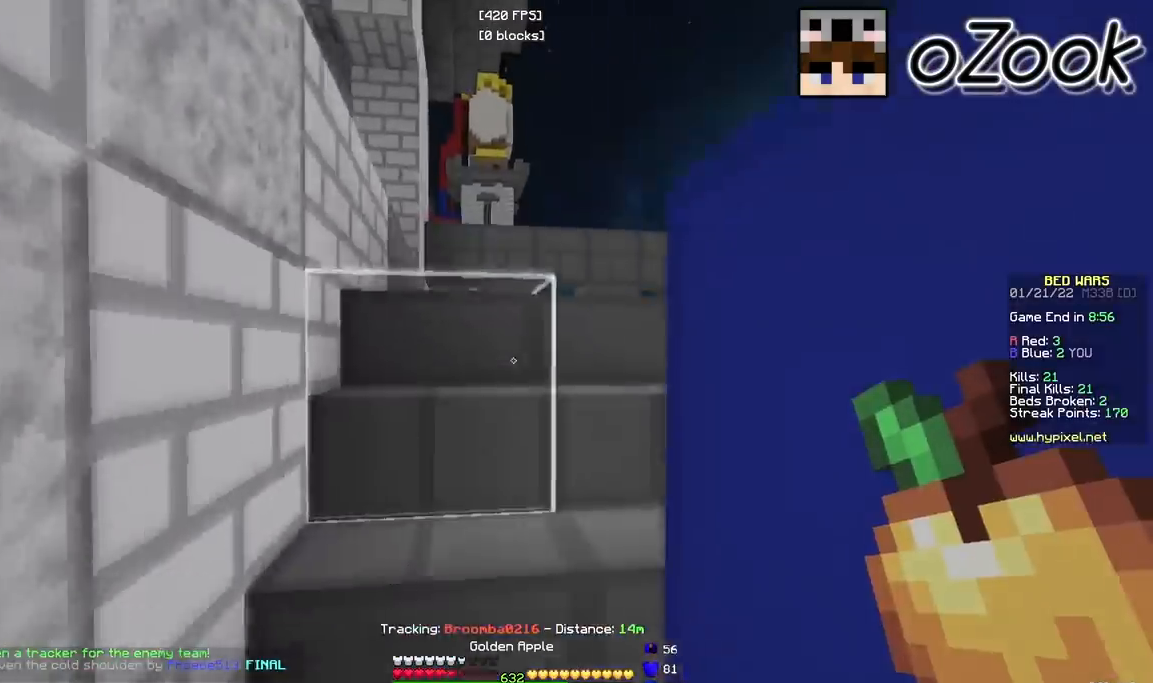
{"keys": ["a", "w"], "mouse": [], "events": [[267, "a", "down"]]}
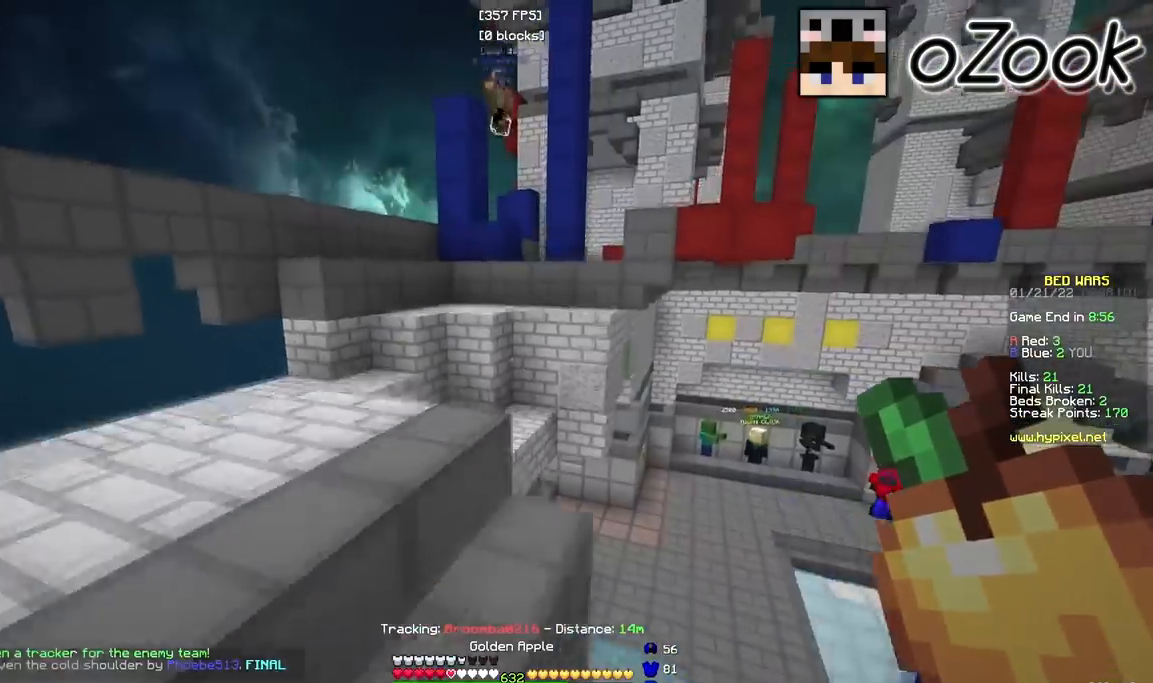
{"keys": ["s"], "mouse": ["left", "right"], "events": [[133, "w", "up"], [167, "mouse_left", "down"], [167, "mouse_right", "down"], [217, "s", "down"], [300, "a", "up"]]}
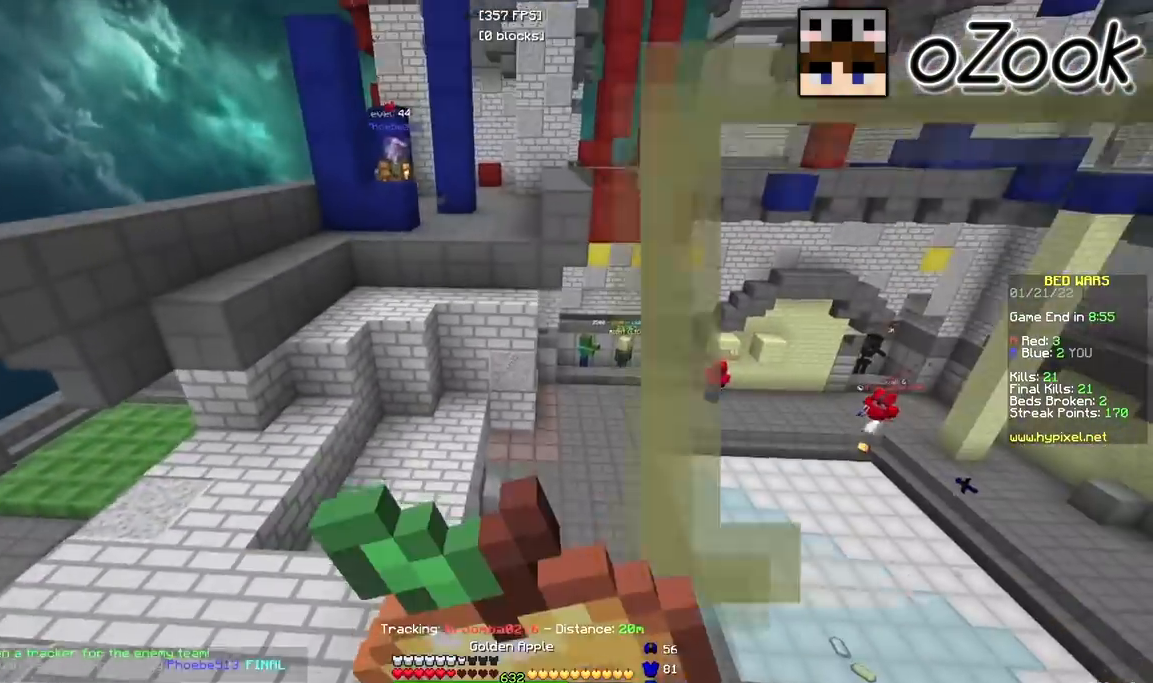
{"keys": ["a", "s"], "mouse": ["left", "right"], "events": [[267, "a", "down"]]}
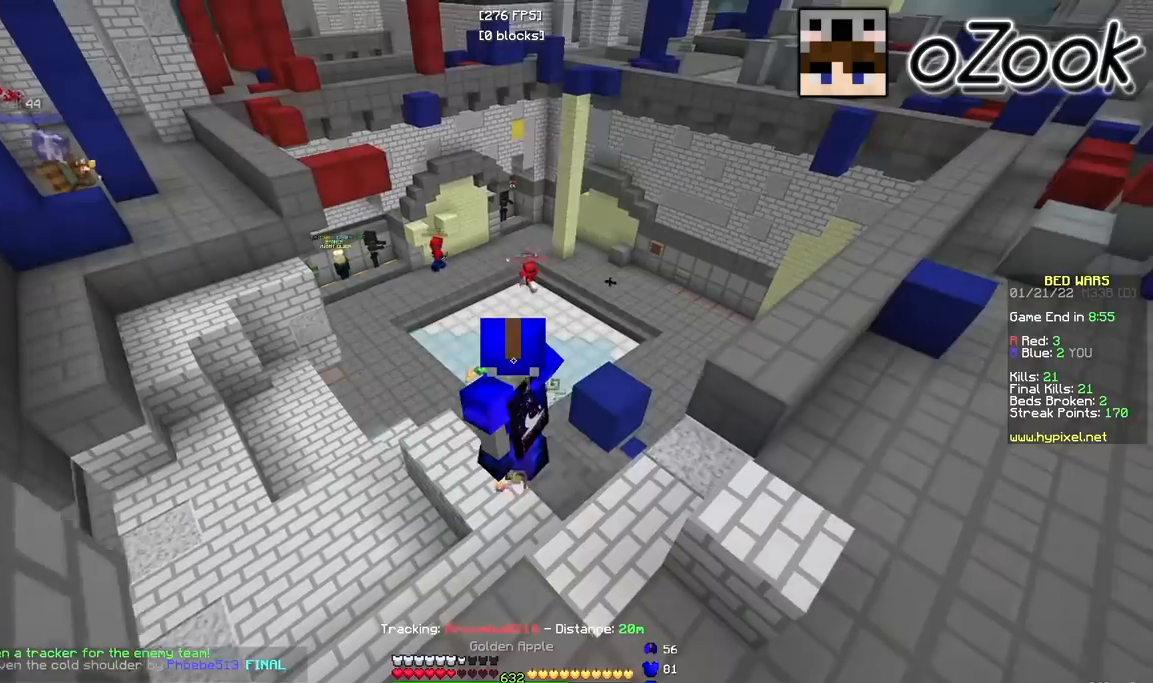
{"keys": ["d"], "mouse": ["left", "right"], "events": [[433, "d", "down"], [467, "a", "up"], [500, "s", "up"]]}
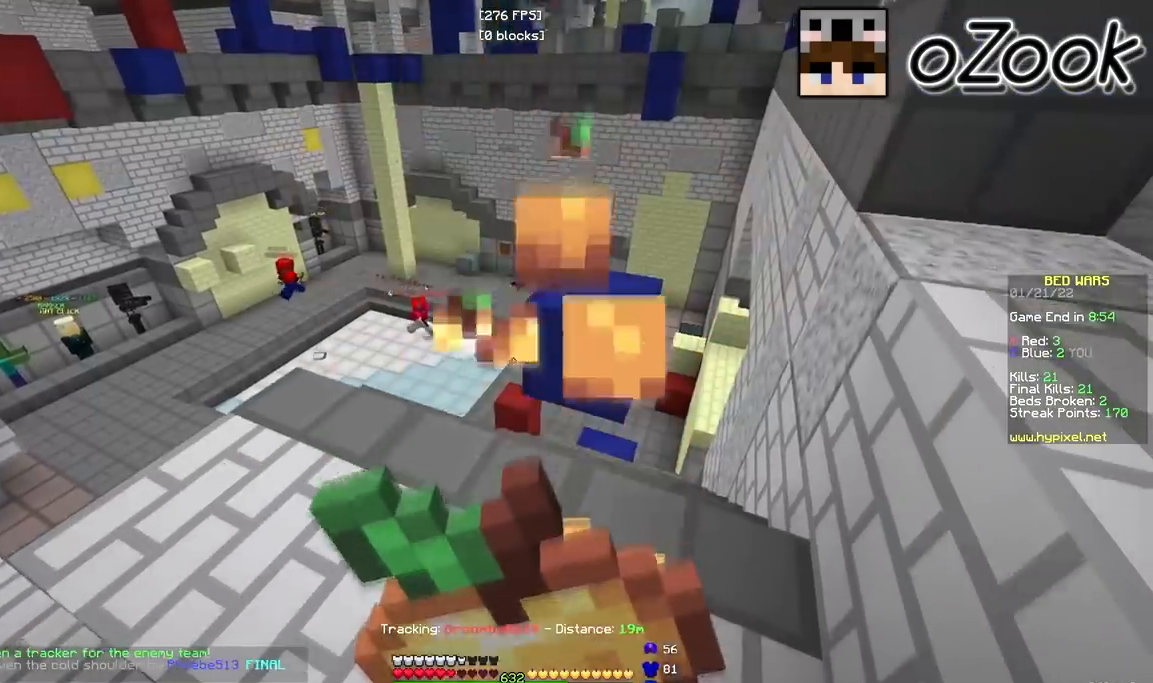
{"keys": ["d"], "mouse": ["left"], "events": [[483, "mouse_right", "up"]]}
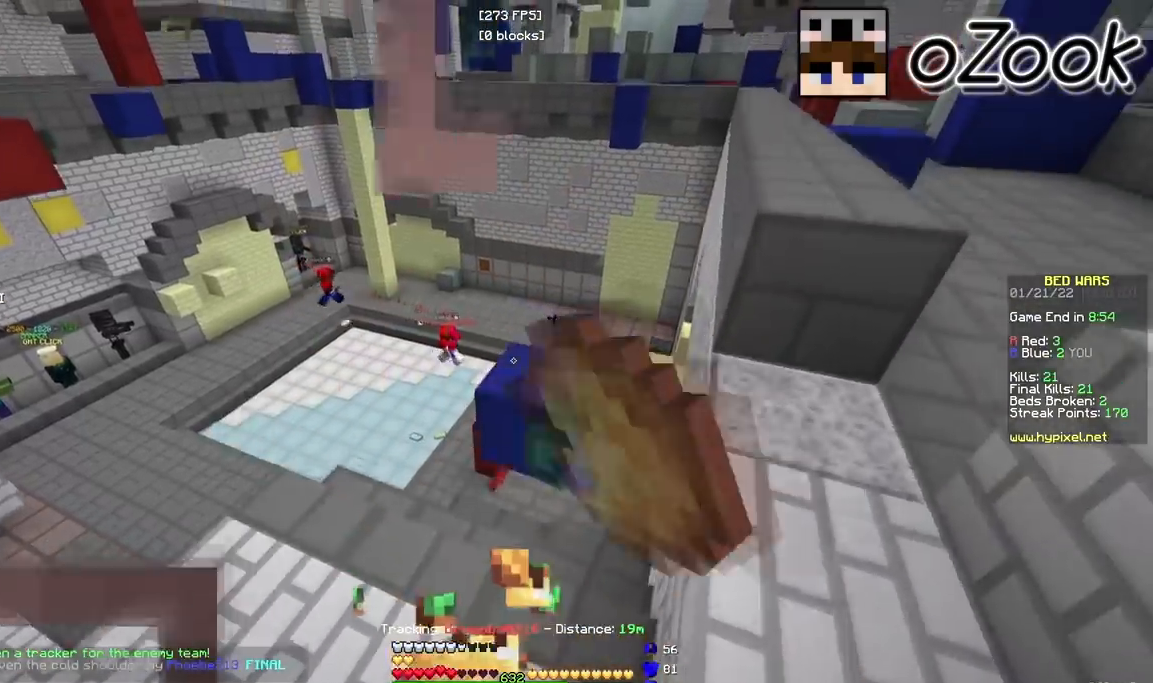
{"keys": ["a", "w"], "mouse": ["left"], "events": [[50, "mouse_left", "up"], [50, "w", "down"], [117, "mouse_left", "down"], [133, "a", "down"], [133, "d", "up"], [133, "s", "down"], [133, "w", "up"], [200, "mouse_left", "up"], [267, "s", "up"], [350, "w", "down"], [433, "mouse_left", "down"]]}
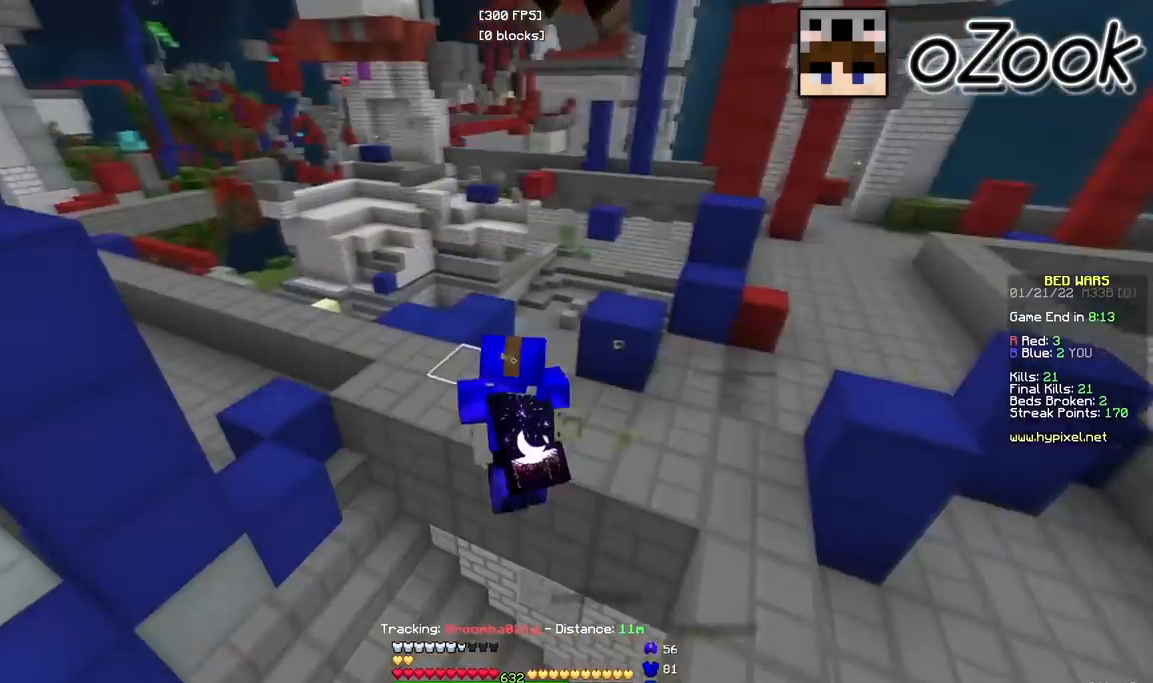
{"keys": ["w"], "mouse": [], "events": [[17, "a", "up"], [83, "mouse_left", "up"]]}
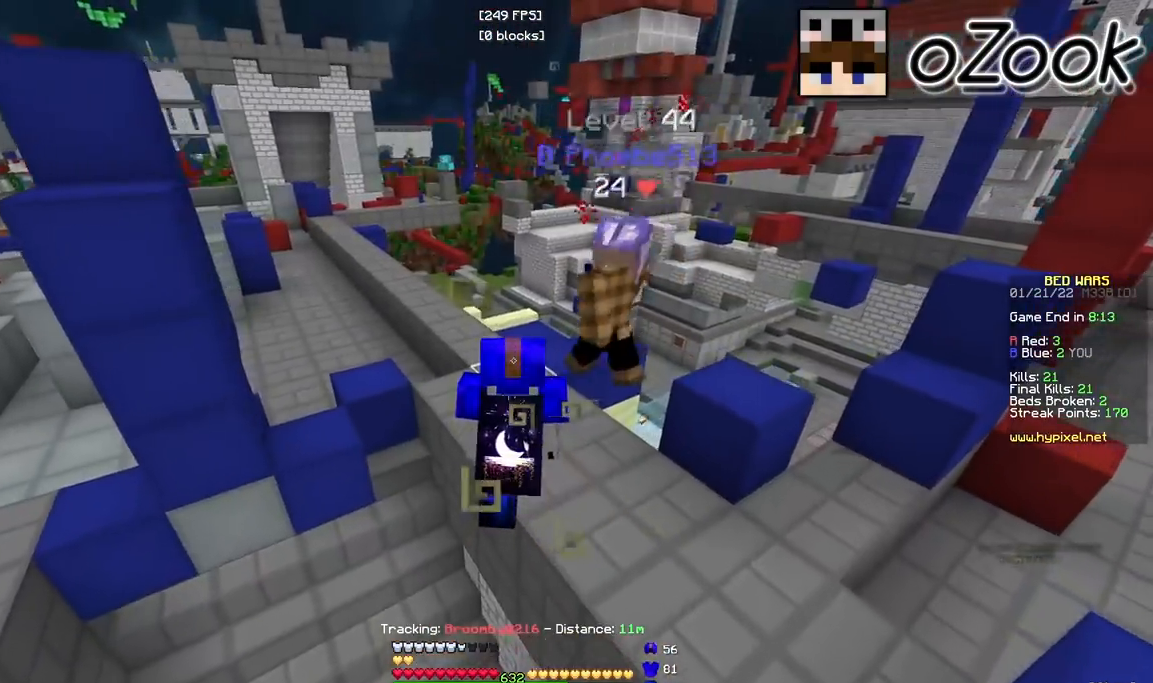
{"keys": ["w"], "mouse": [], "events": [[217, "a", "down"], [417, "a", "up"]]}
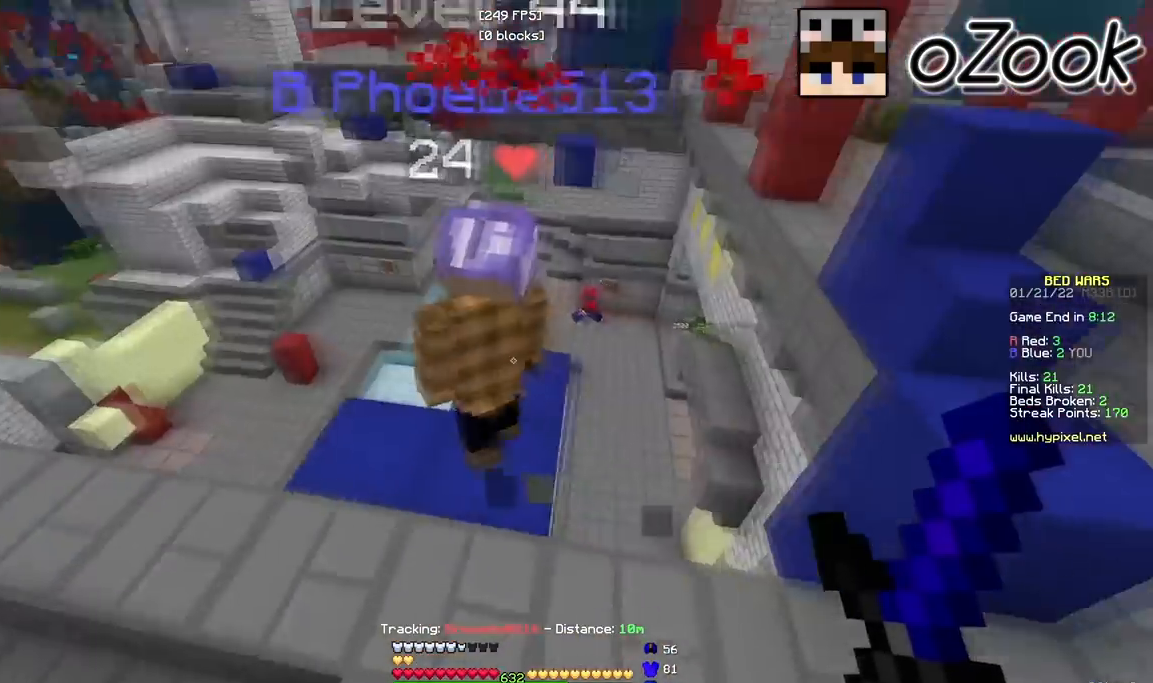
{"keys": ["w"], "mouse": [], "events": [[150, "mouse_left", "down"], [217, "d", "down"], [267, "mouse_left", "up"], [367, "d", "up"]]}
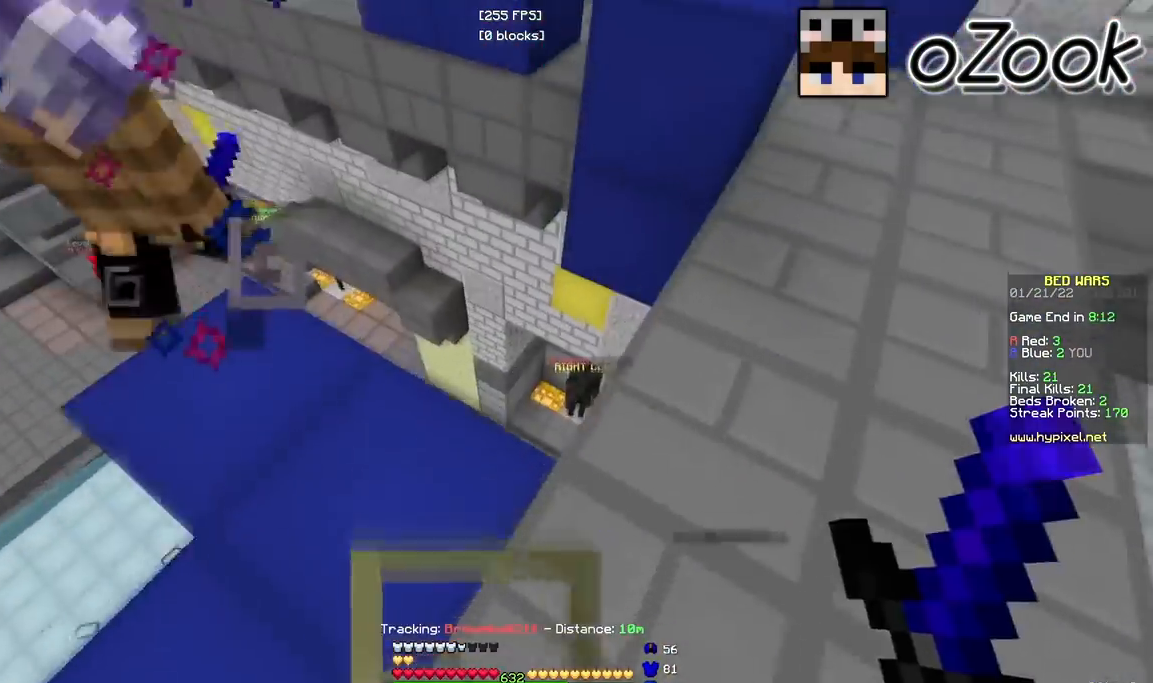
{"keys": ["d", "w"], "mouse": [], "events": [[117, "a", "down"], [367, "a", "up"], [383, "d", "down"]]}
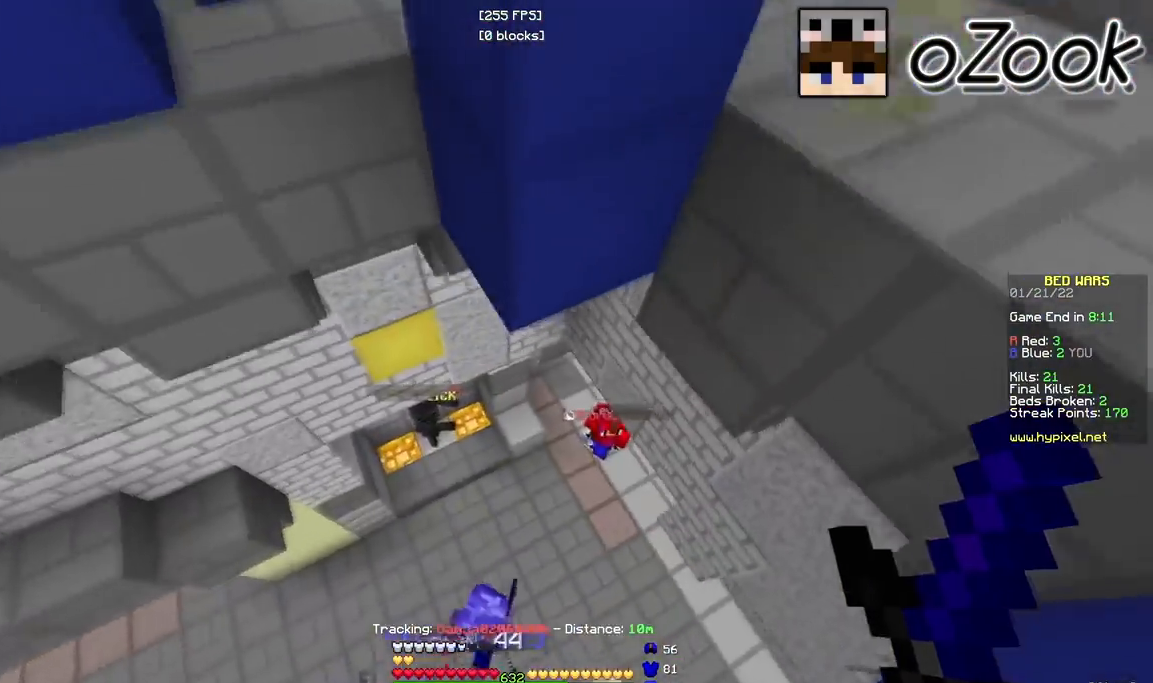
{"keys": ["d", "w"], "mouse": [], "events": []}
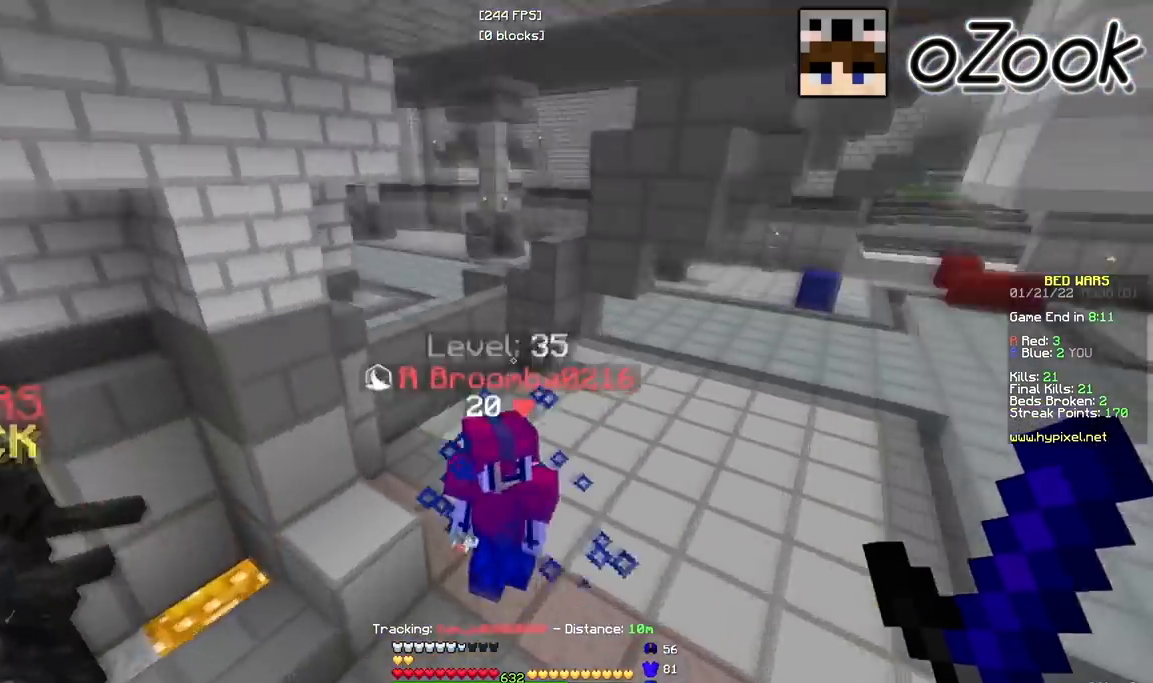
{"keys": ["d", "w"], "mouse": [], "events": [[100, "mouse_left", "down"], [117, "d", "up"], [167, "a", "down"], [217, "mouse_left", "up"], [250, "mouse_left", "down"], [283, "a", "up"], [417, "mouse_left", "up"], [467, "d", "down"]]}